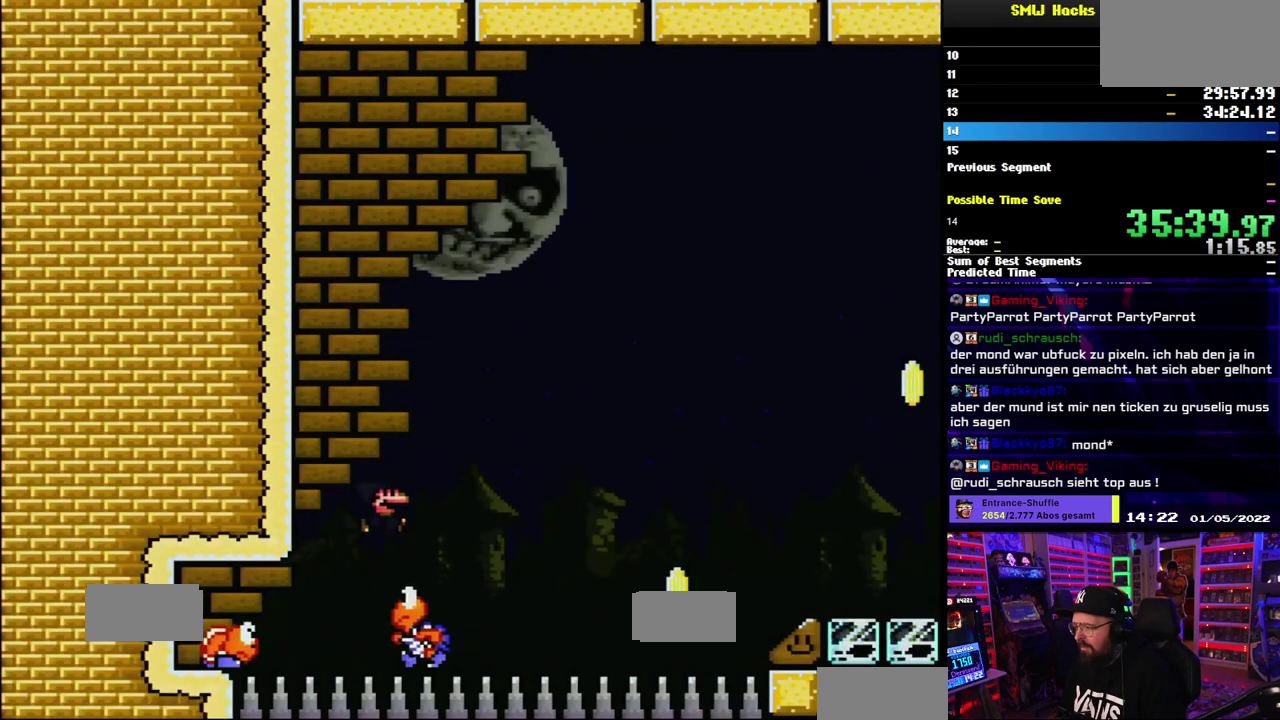
Gameplay with a controller (Nintendo layout); each line is a JSON object with the inputs held at the frame after it. "events" lists button and stick changes between this image and that frame as [ms after this image, input, new state], when the widget could be followed in between. Not read: DPAD_LEFT DPAD_RIGHT L3 R1 R3 SELECT START.
{"buttons": ["B", "Y"], "events": [[50, "B", "down"]]}
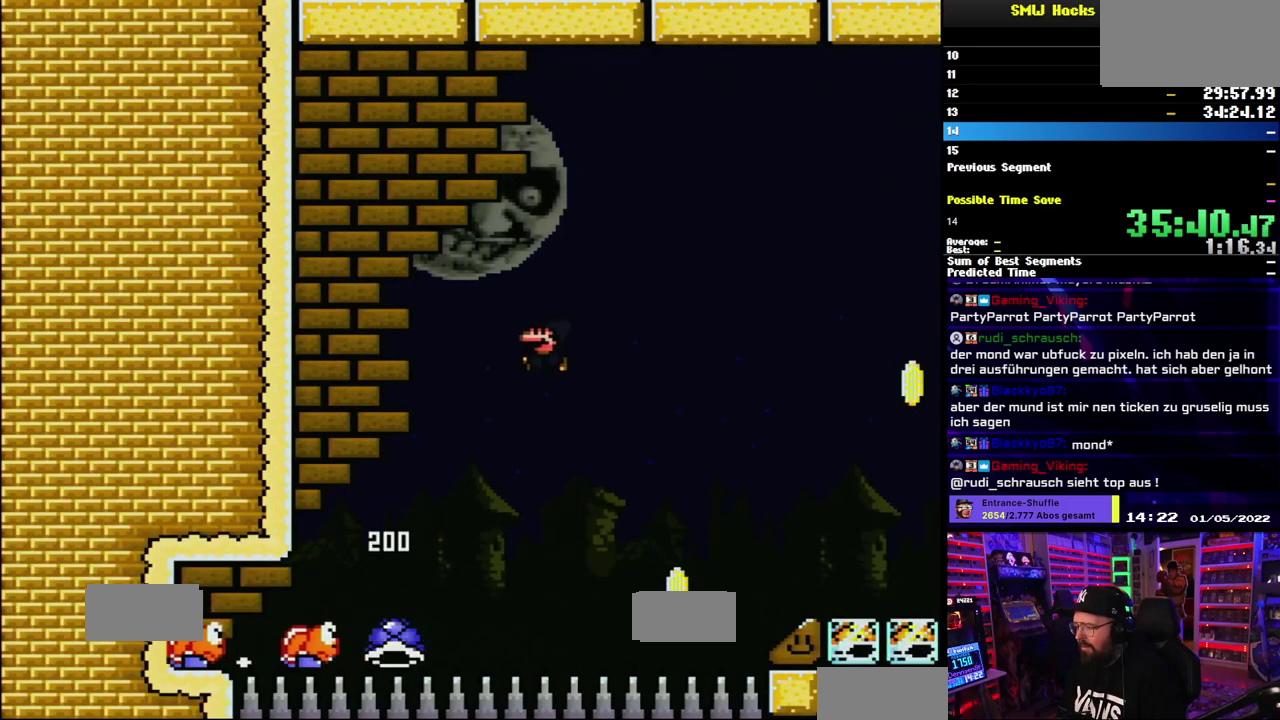
{"buttons": ["B", "Y"], "events": []}
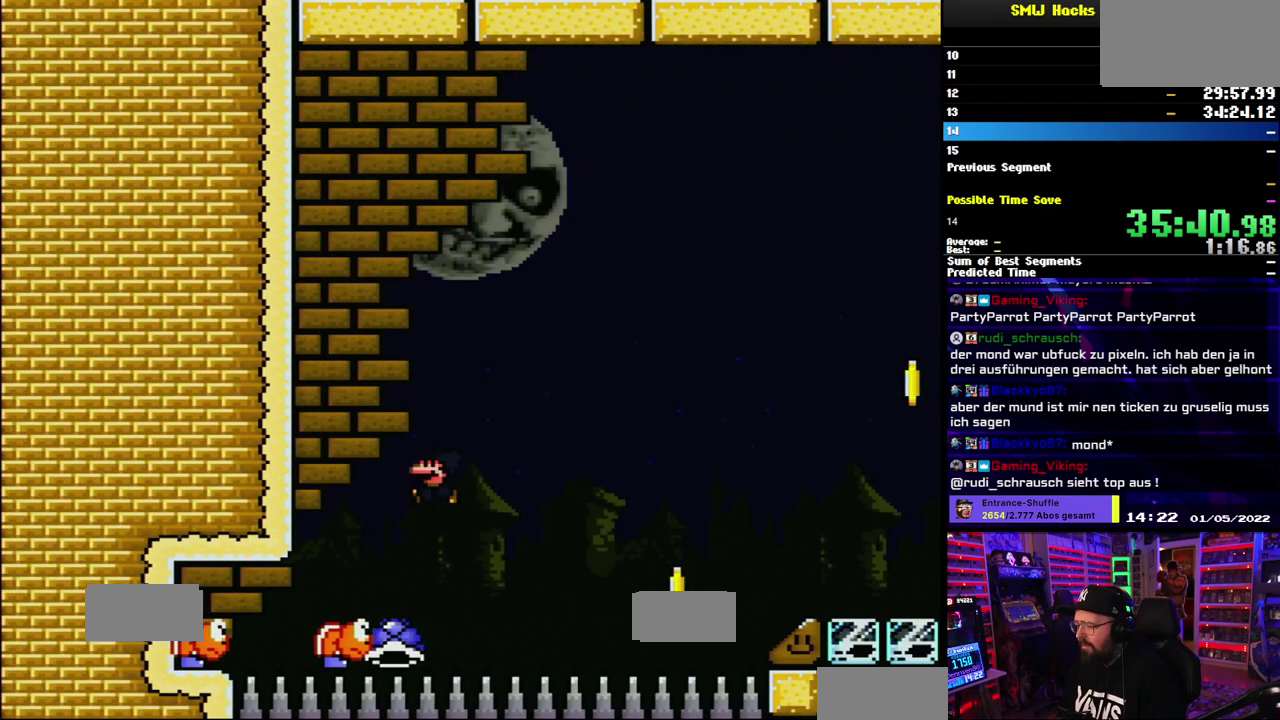
{"buttons": ["B", "Y"], "events": []}
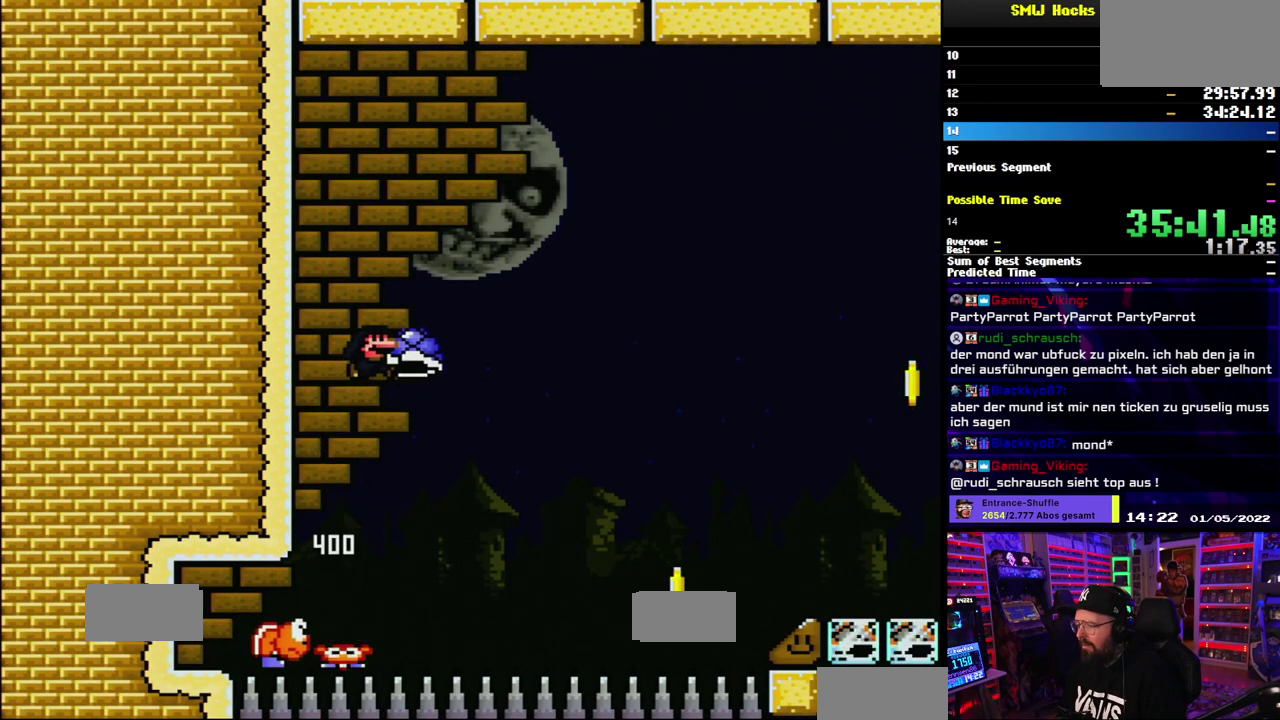
{"buttons": ["B", "Y"], "events": []}
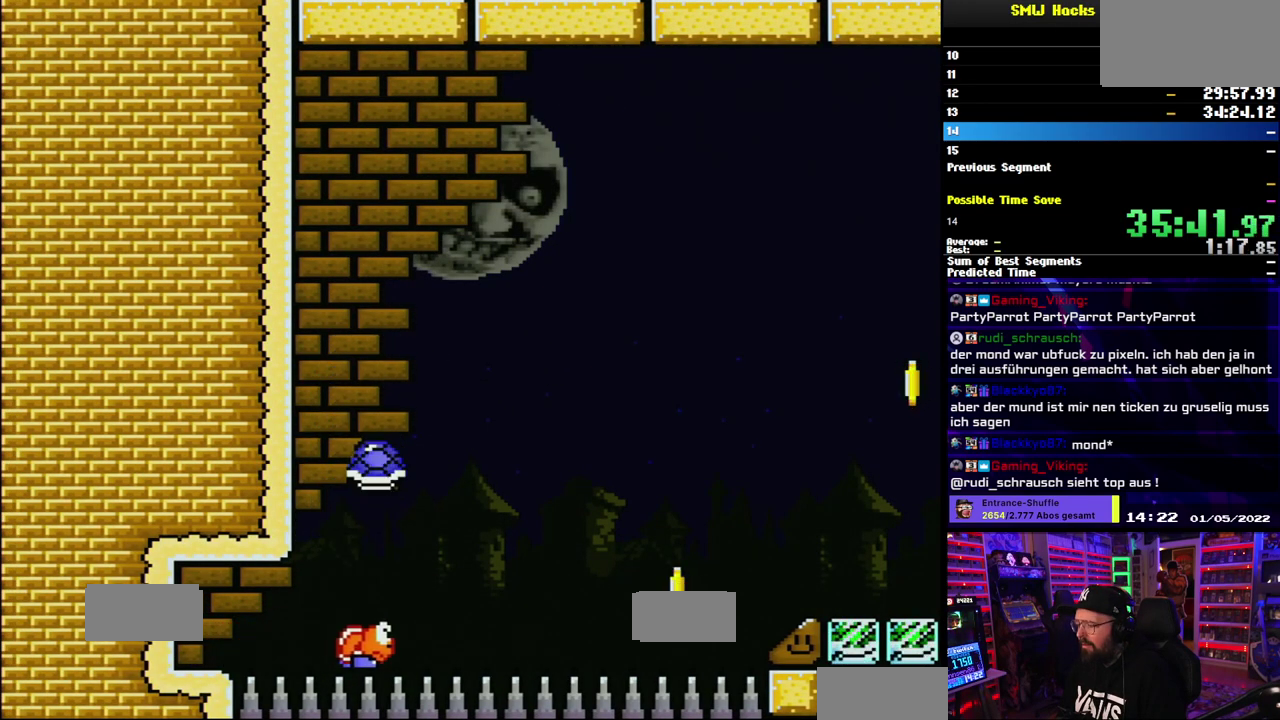
{"buttons": ["B", "Y"], "events": []}
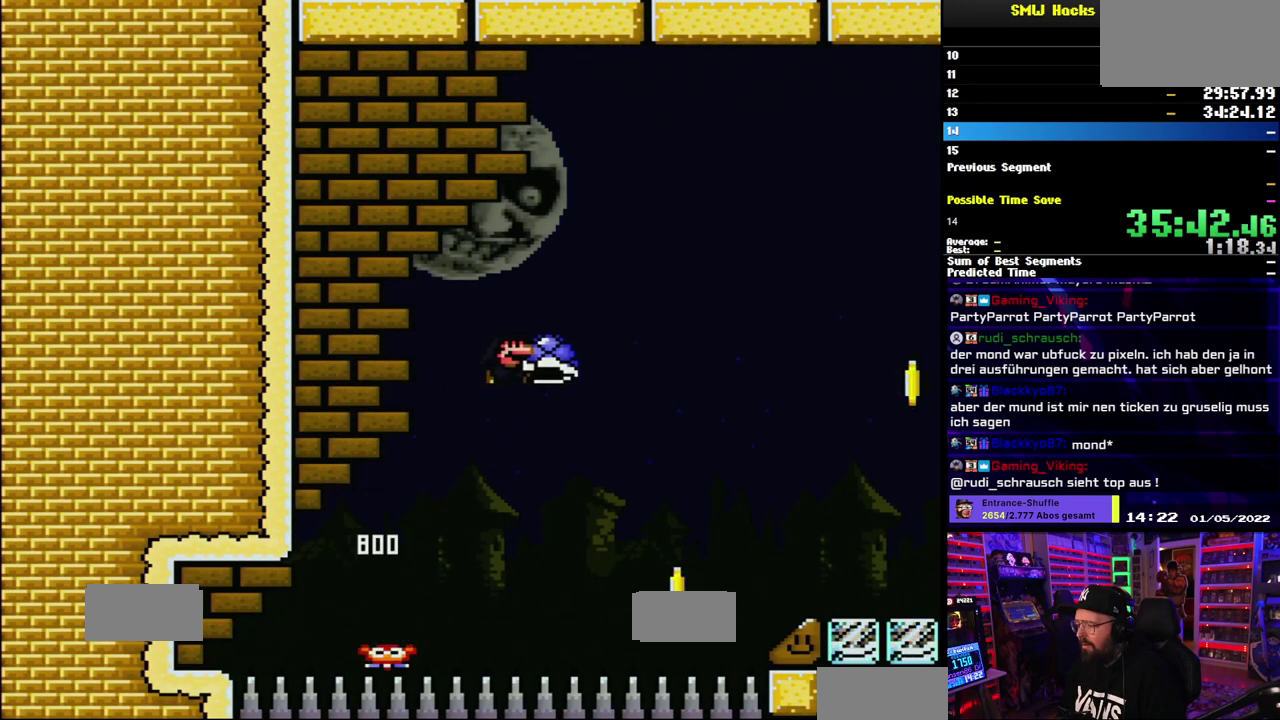
{"buttons": ["B", "Y"], "events": []}
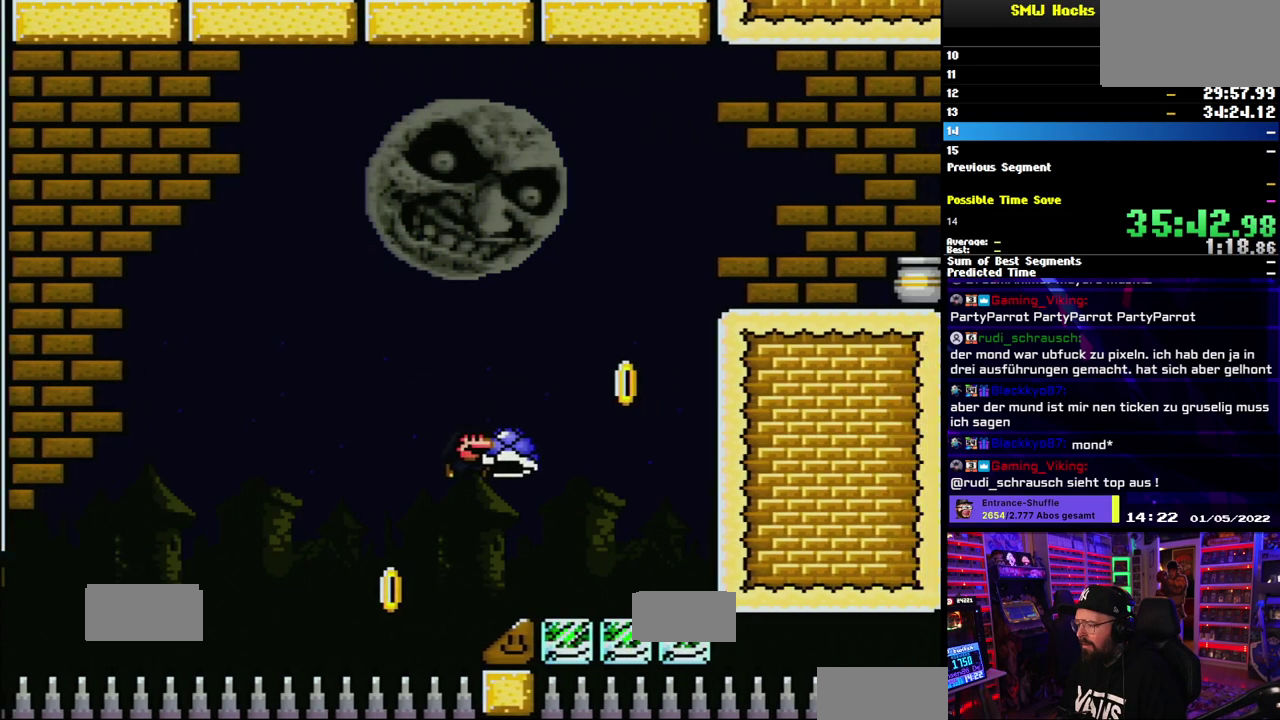
{"buttons": ["B", "Y"], "events": [[133, "B", "up"], [383, "B", "down"]]}
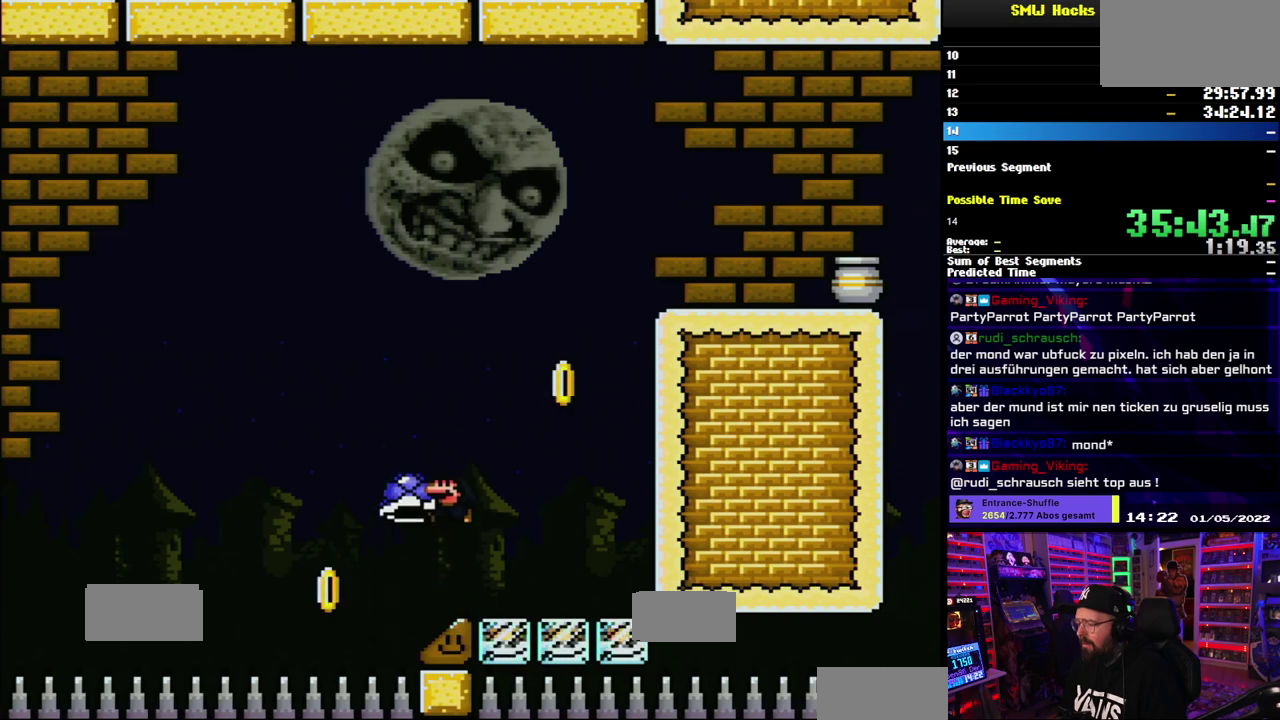
{"buttons": ["B", "Y"], "events": [[267, "Y", "up"], [317, "Y", "down"]]}
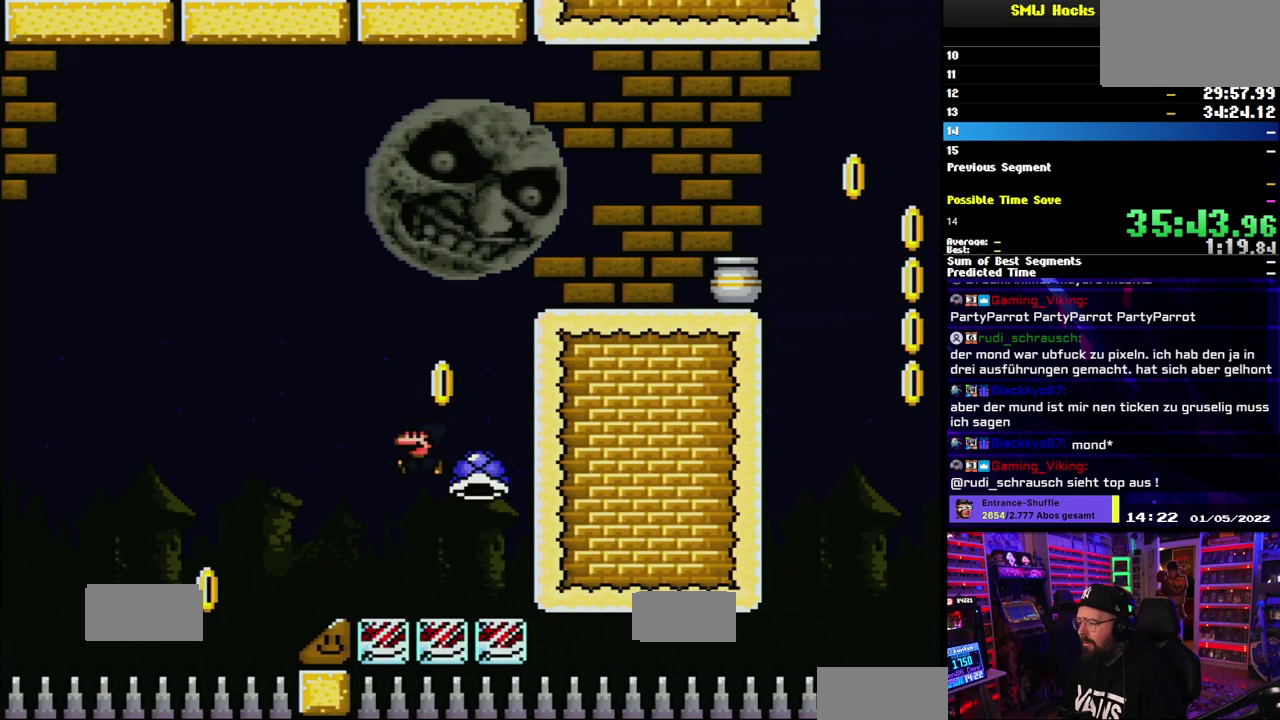
{"buttons": ["B", "Y"], "events": []}
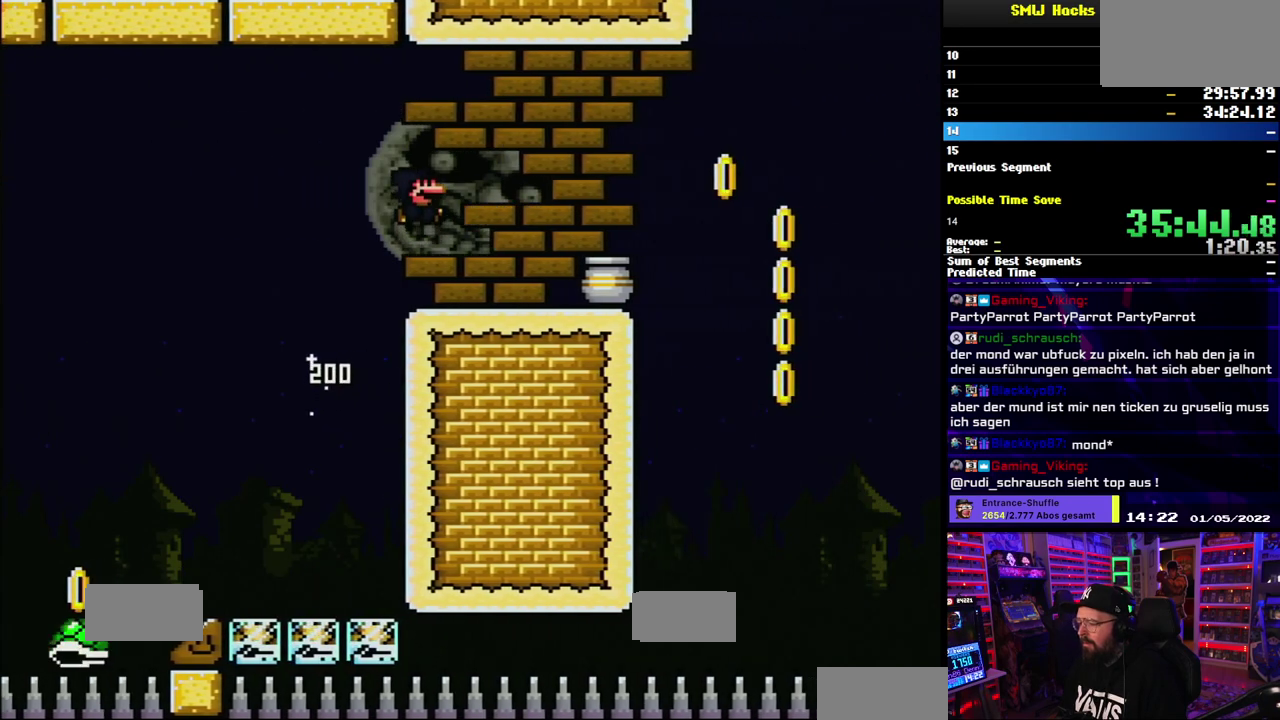
{"buttons": ["B", "Y"], "events": []}
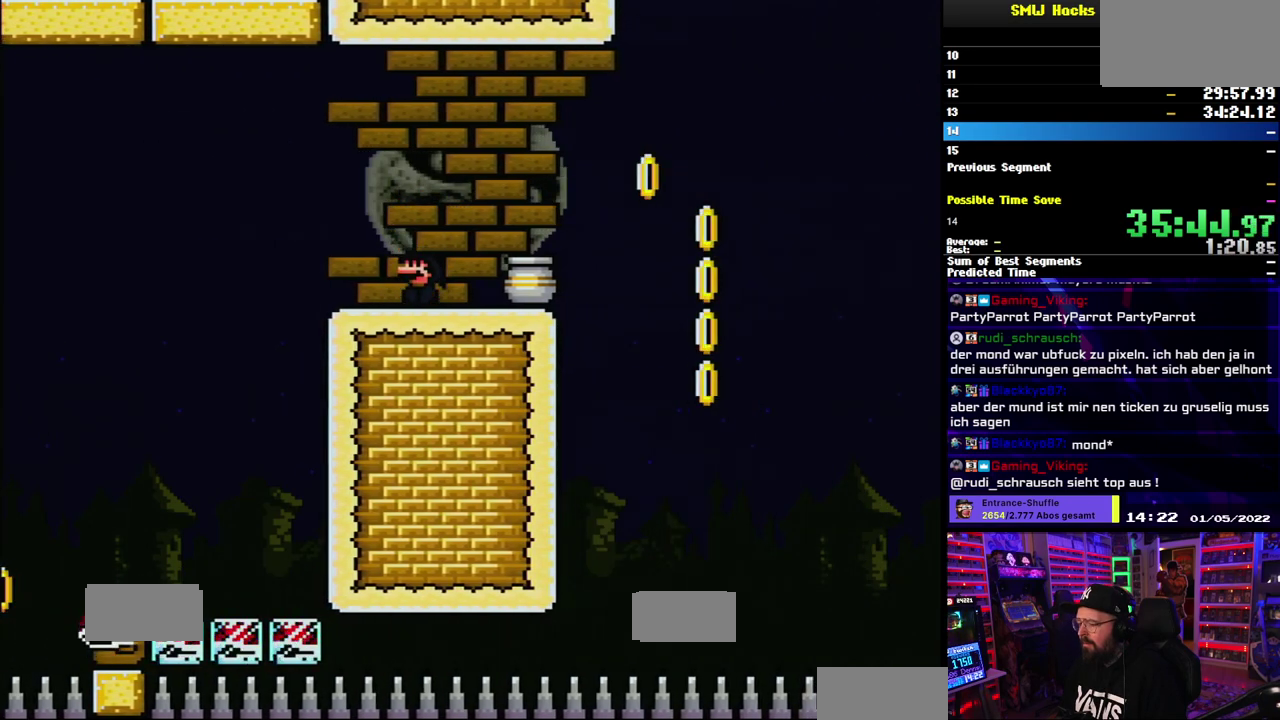
{"buttons": ["Y"], "events": [[33, "B", "up"]]}
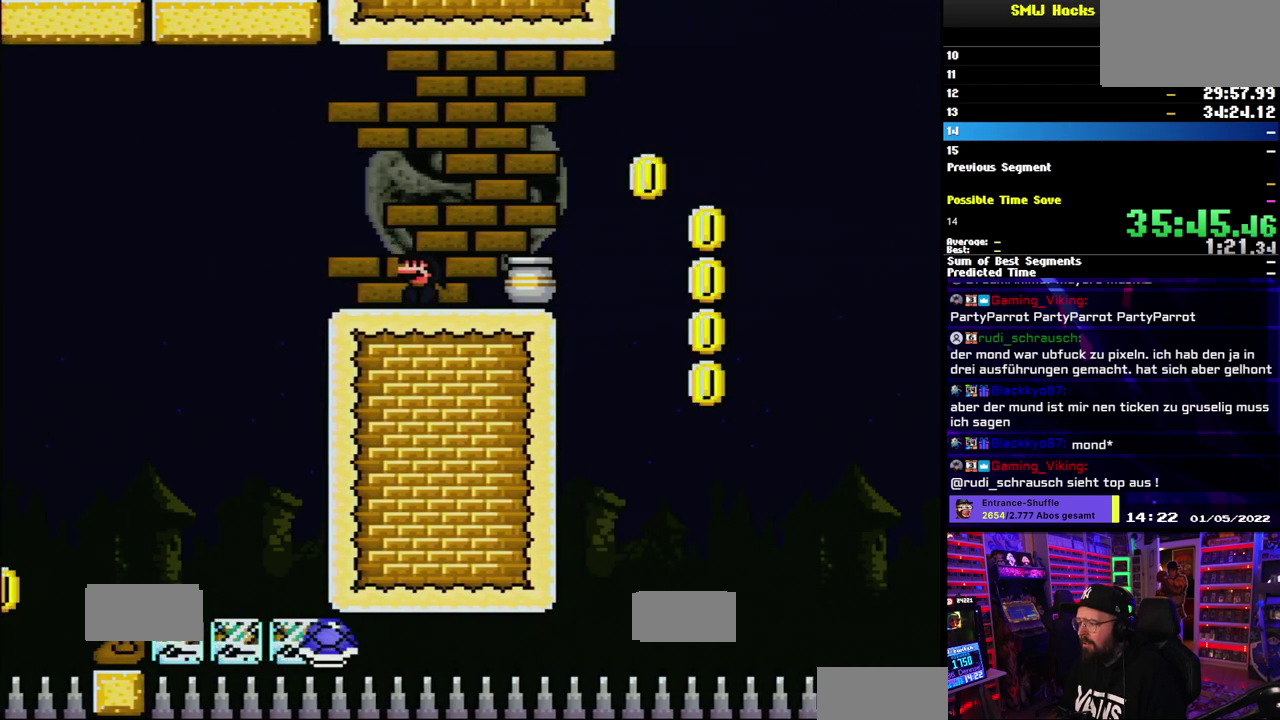
{"buttons": ["Y"], "events": []}
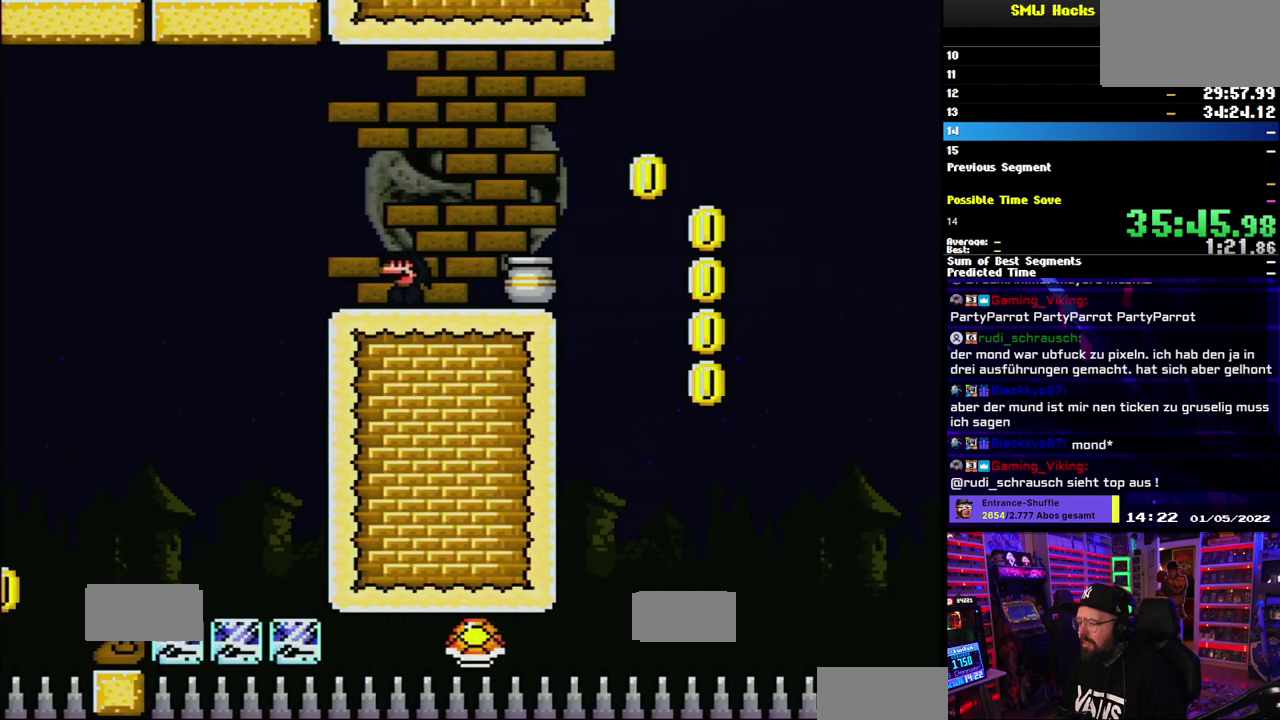
{"buttons": ["Y"], "events": []}
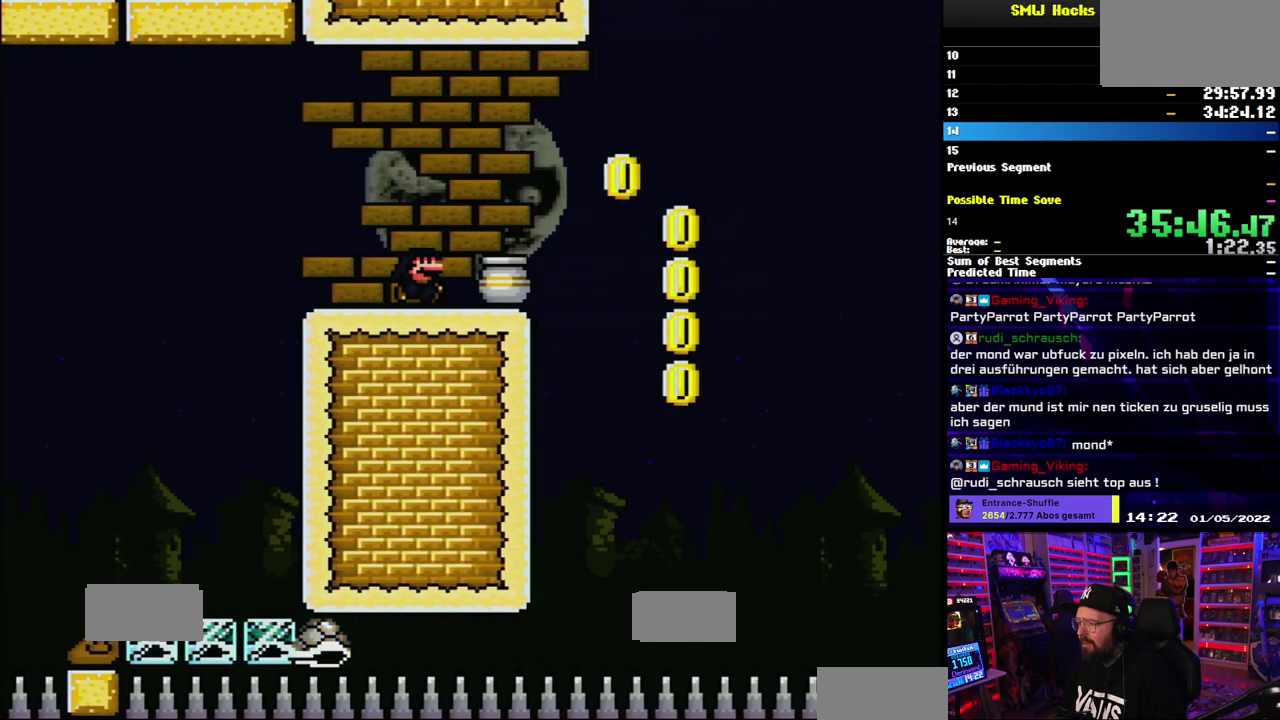
{"buttons": ["Y"], "events": [[117, "B", "down"], [200, "B", "up"], [350, "B", "down"], [500, "B", "up"]]}
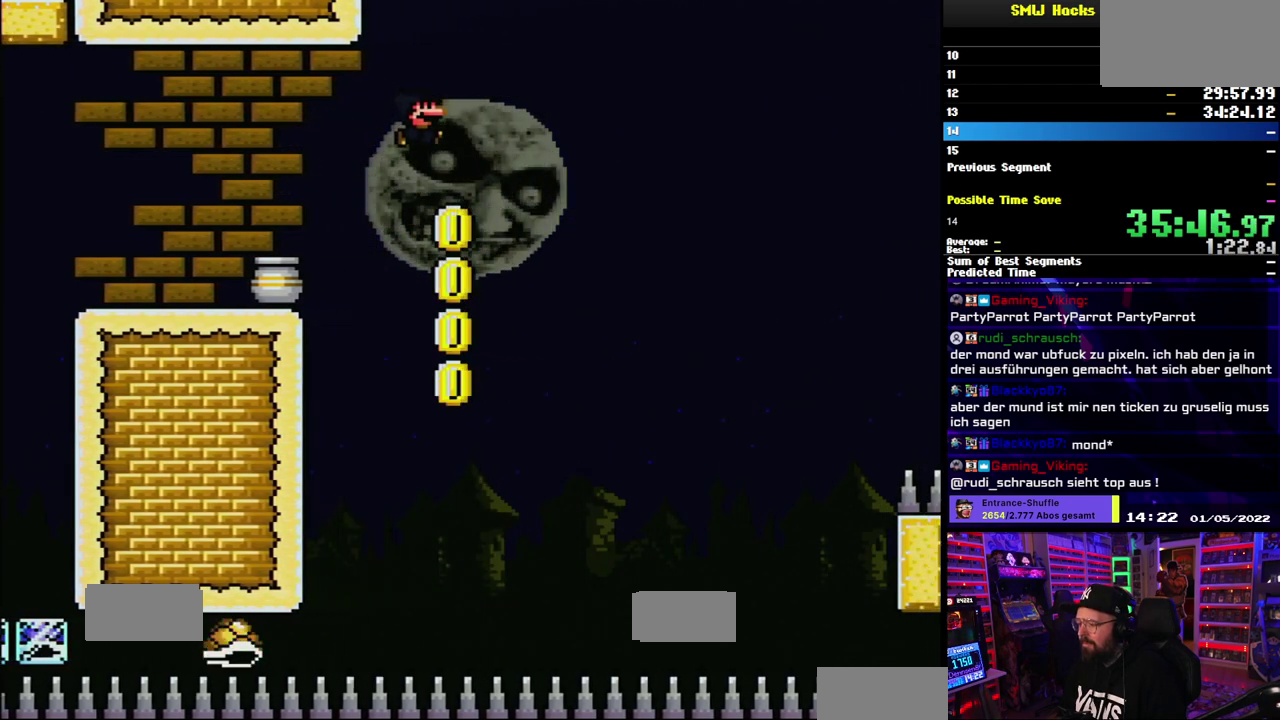
{"buttons": ["Y"], "events": []}
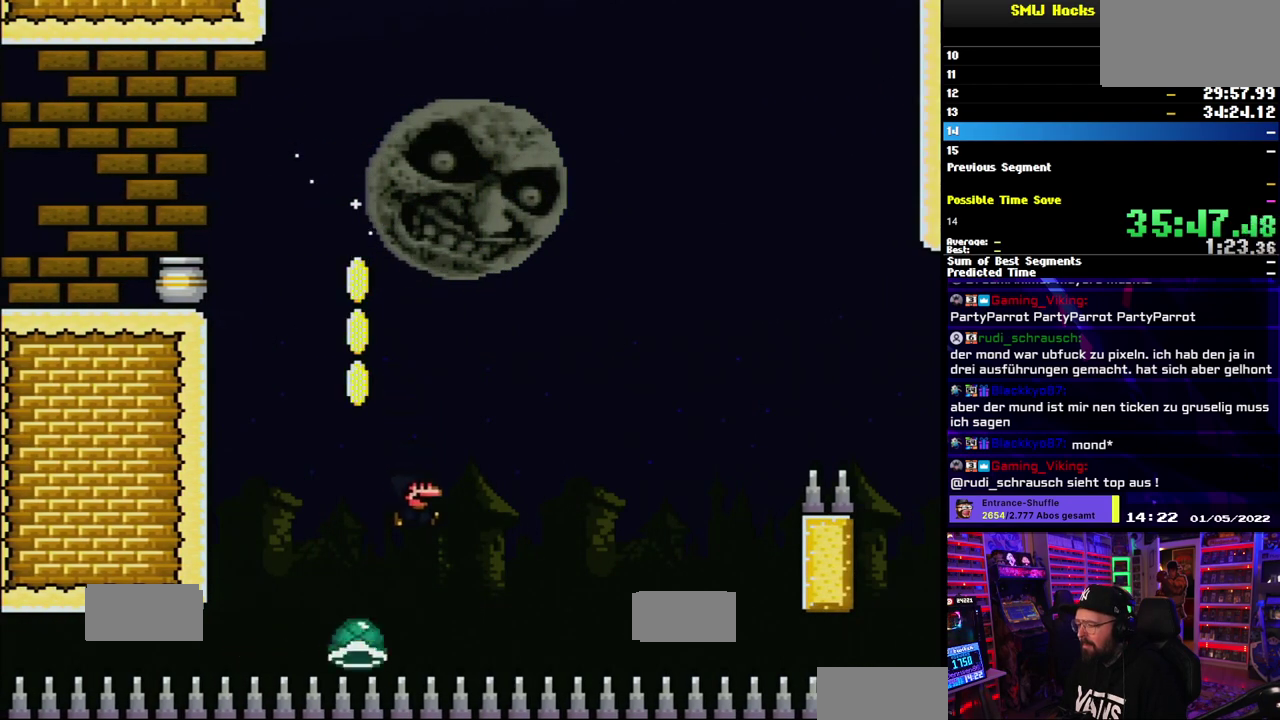
{"buttons": ["Y"], "events": []}
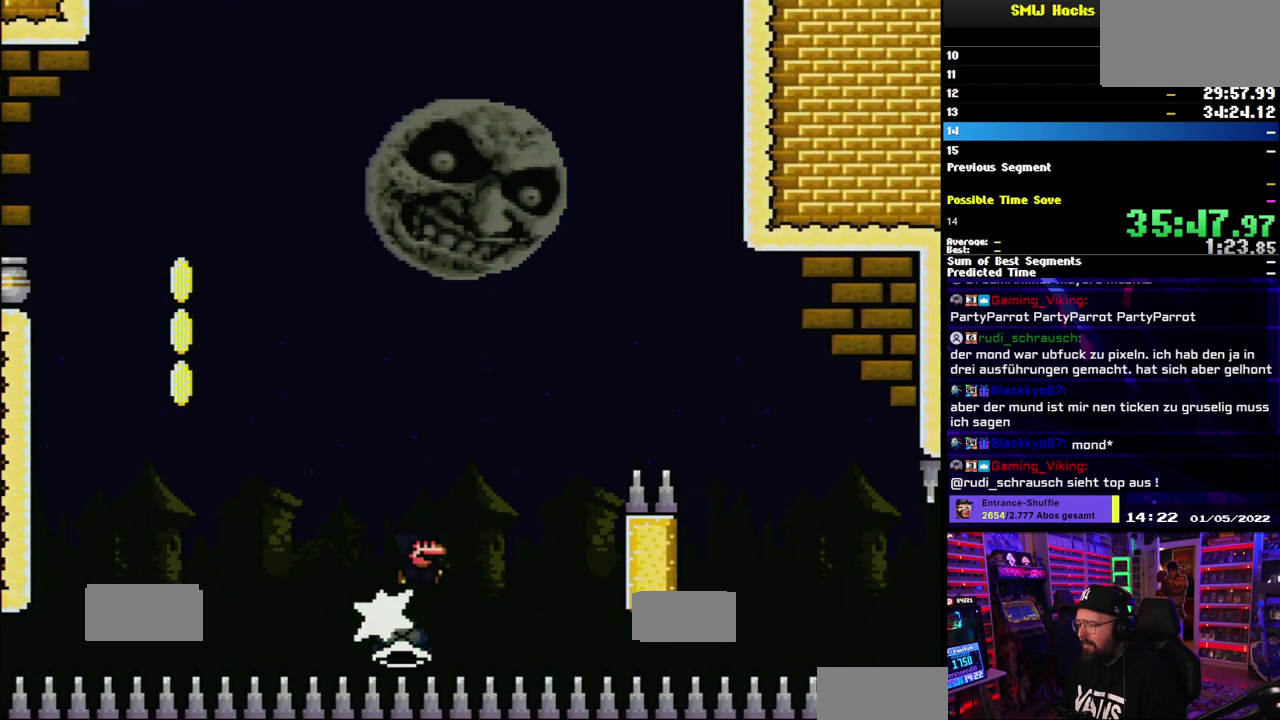
{"buttons": ["B", "Y"], "events": [[200, "B", "down"]]}
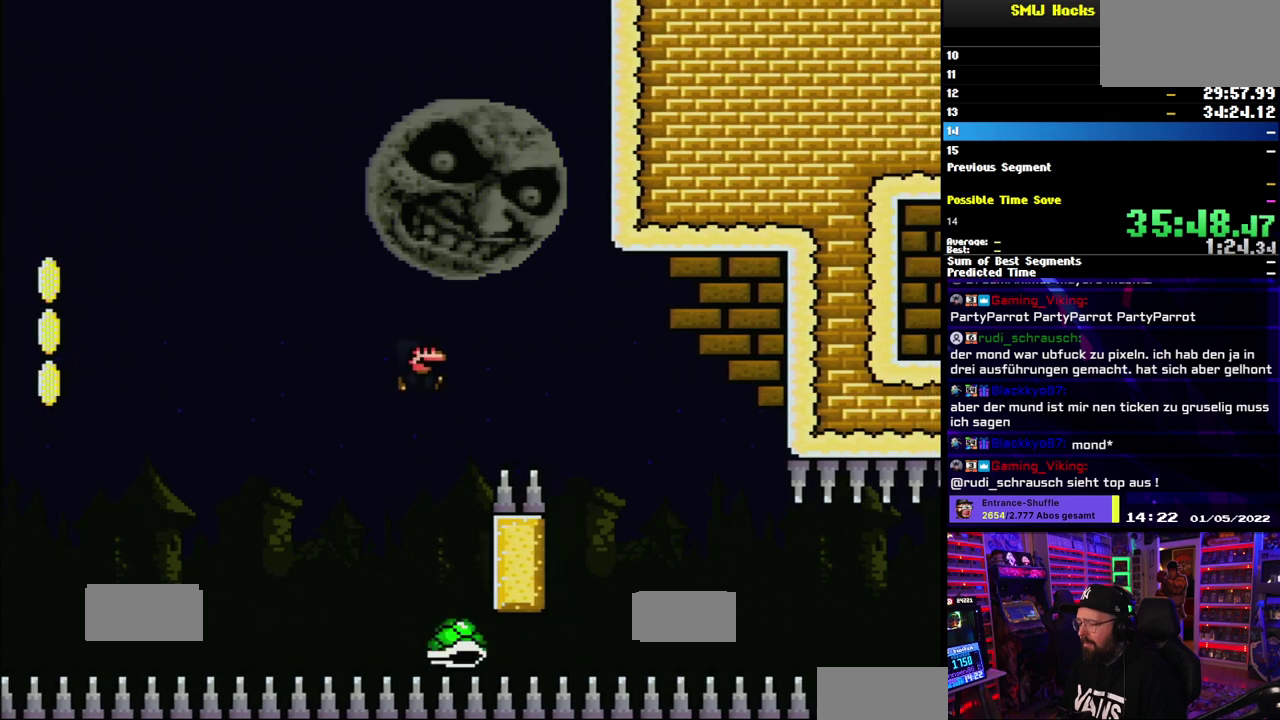
{"buttons": ["Y"], "events": [[500, "B", "up"]]}
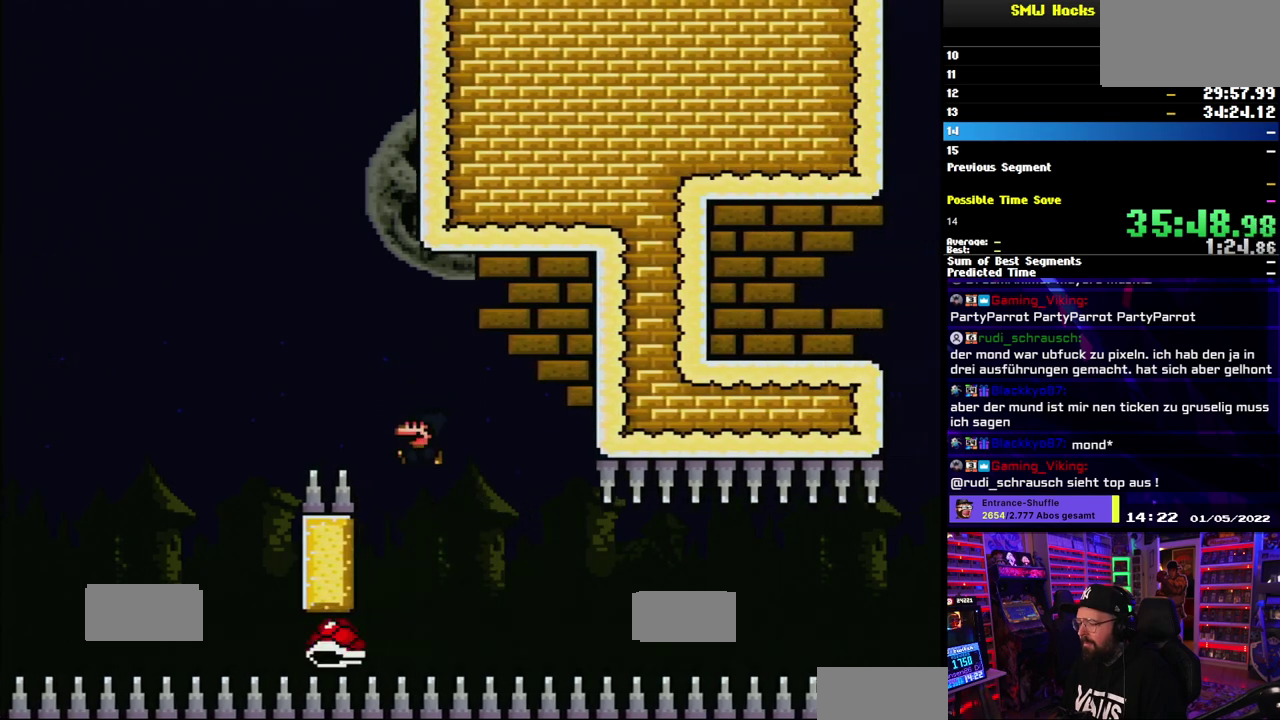
{"buttons": ["Y"], "events": []}
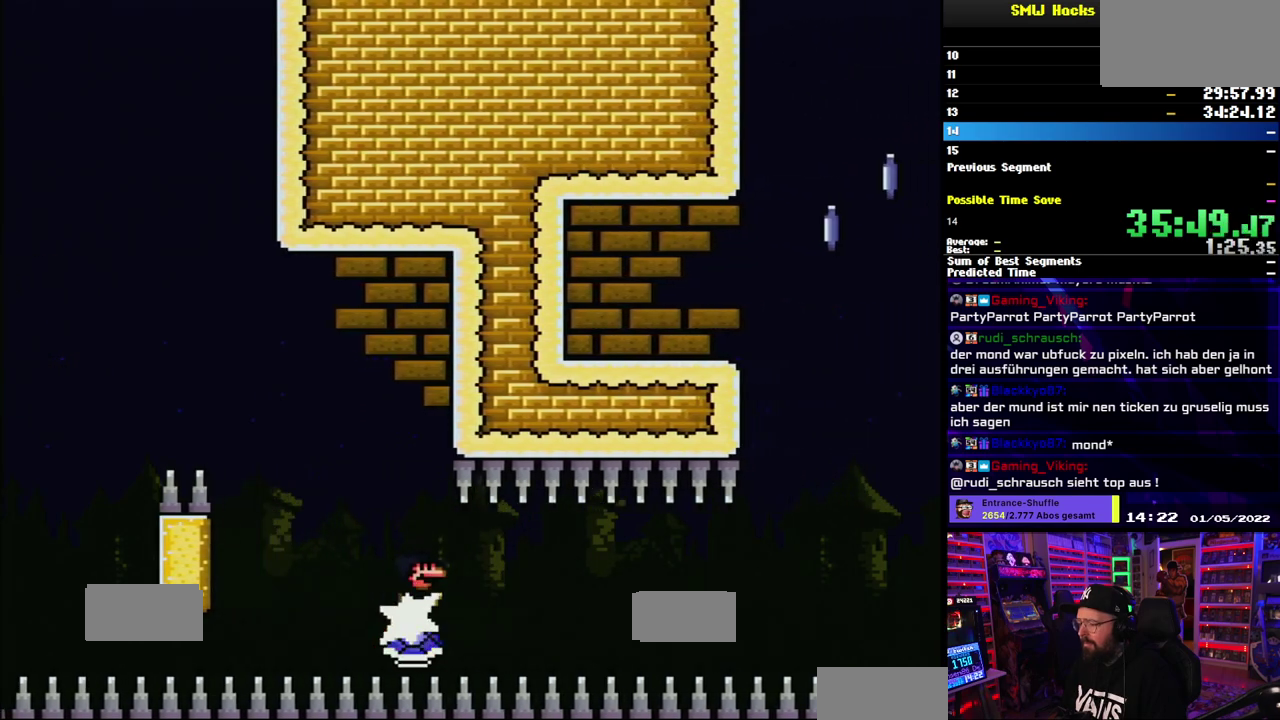
{"buttons": ["Y"], "events": []}
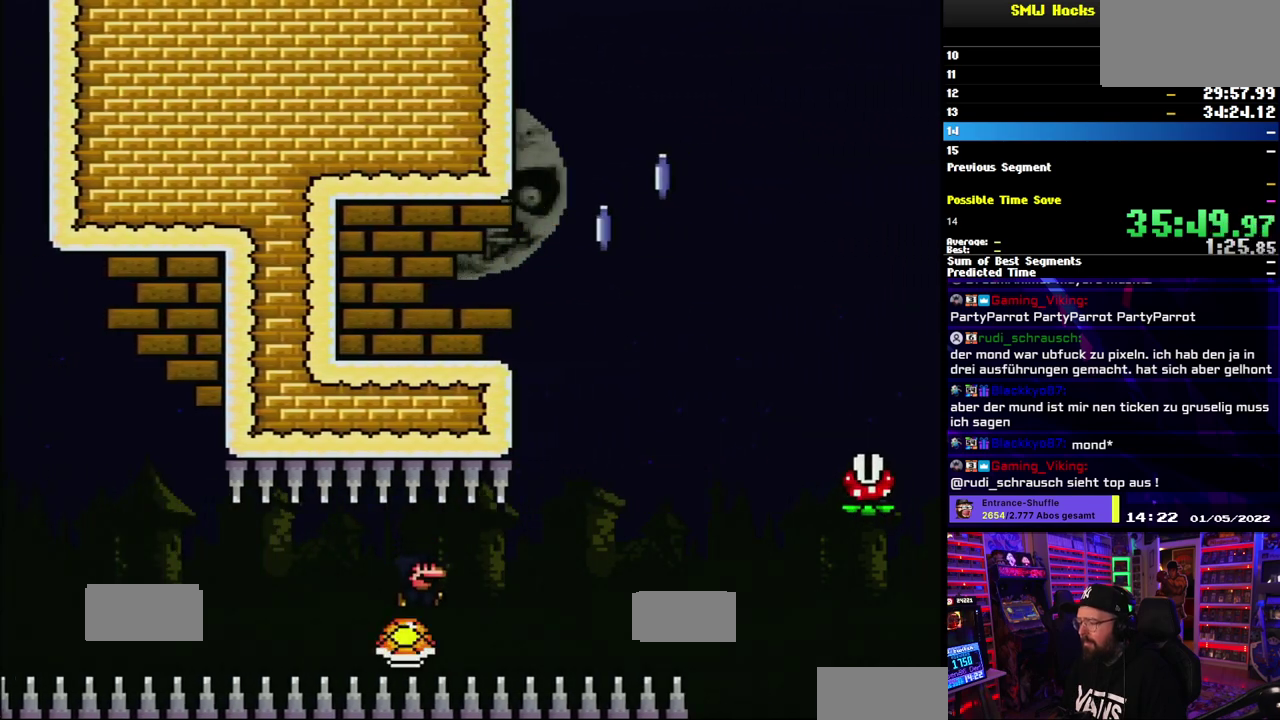
{"buttons": ["B", "Y"], "events": [[300, "B", "down"]]}
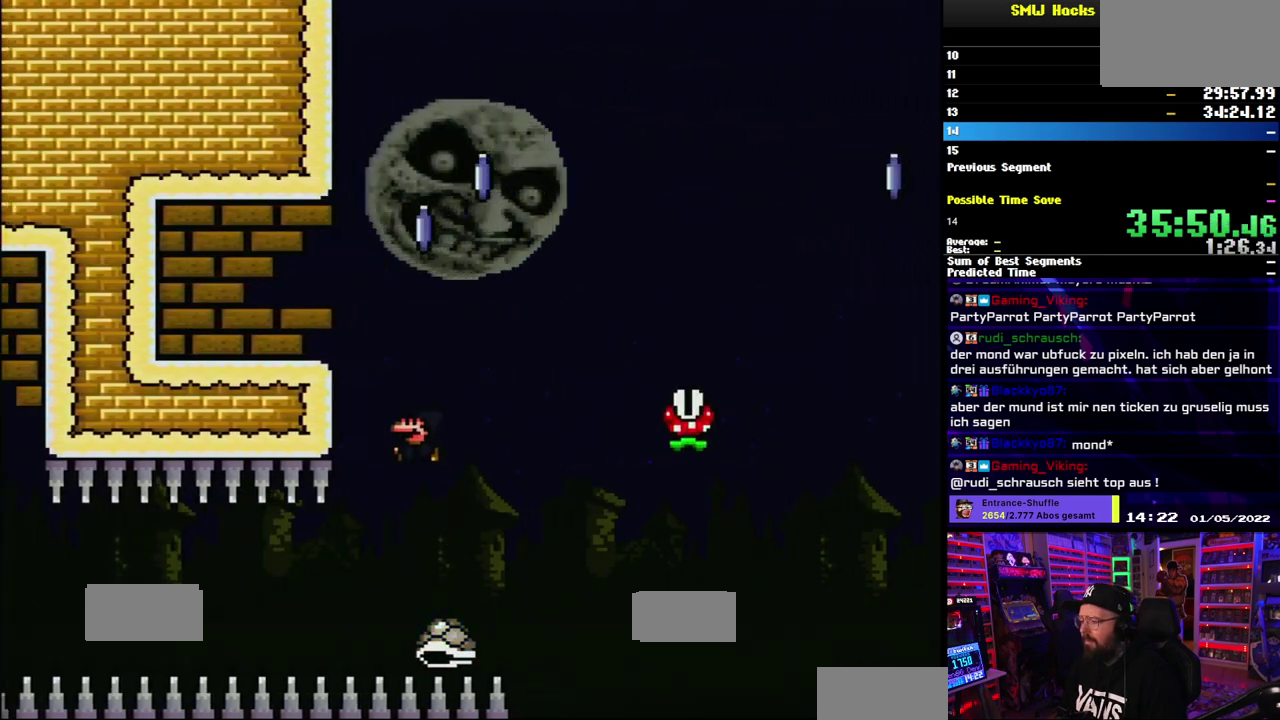
{"buttons": ["X"], "events": [[383, "B", "up"], [400, "Y", "up"], [417, "X", "down"]]}
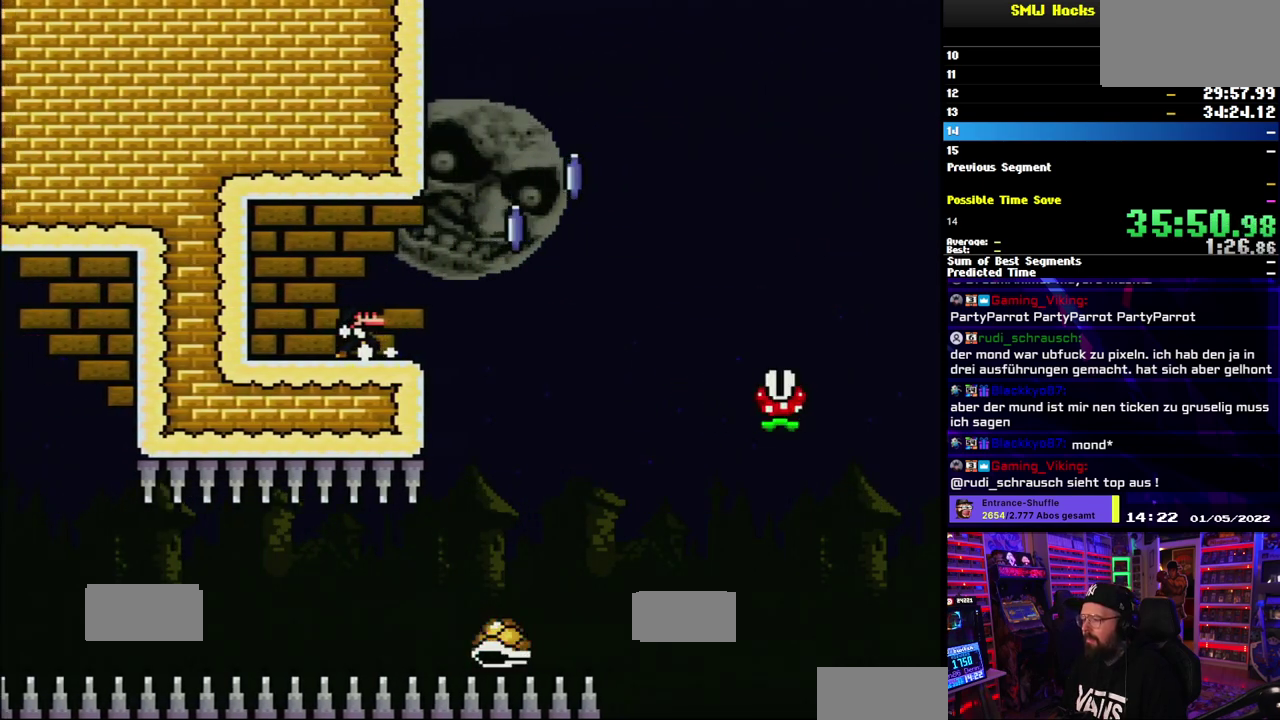
{"buttons": ["A", "X"], "events": [[250, "A", "down"]]}